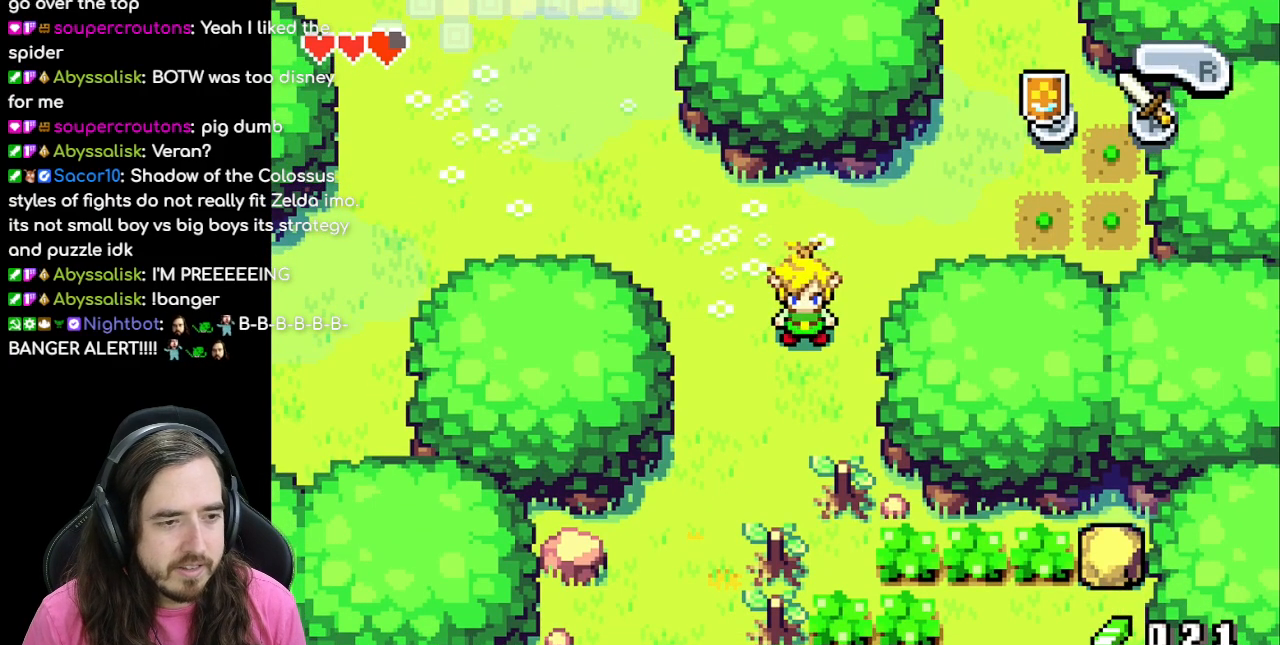
Gameplay with a controller (Nintendo layout); each line is a JSON object with the inputs held at the frame after it. "events" lists button and stick changes between this image and that frame as [ms after this image, input, new state], when the widget could be followed in between. Not read: L1 L3 R3.
{"buttons": [], "events": []}
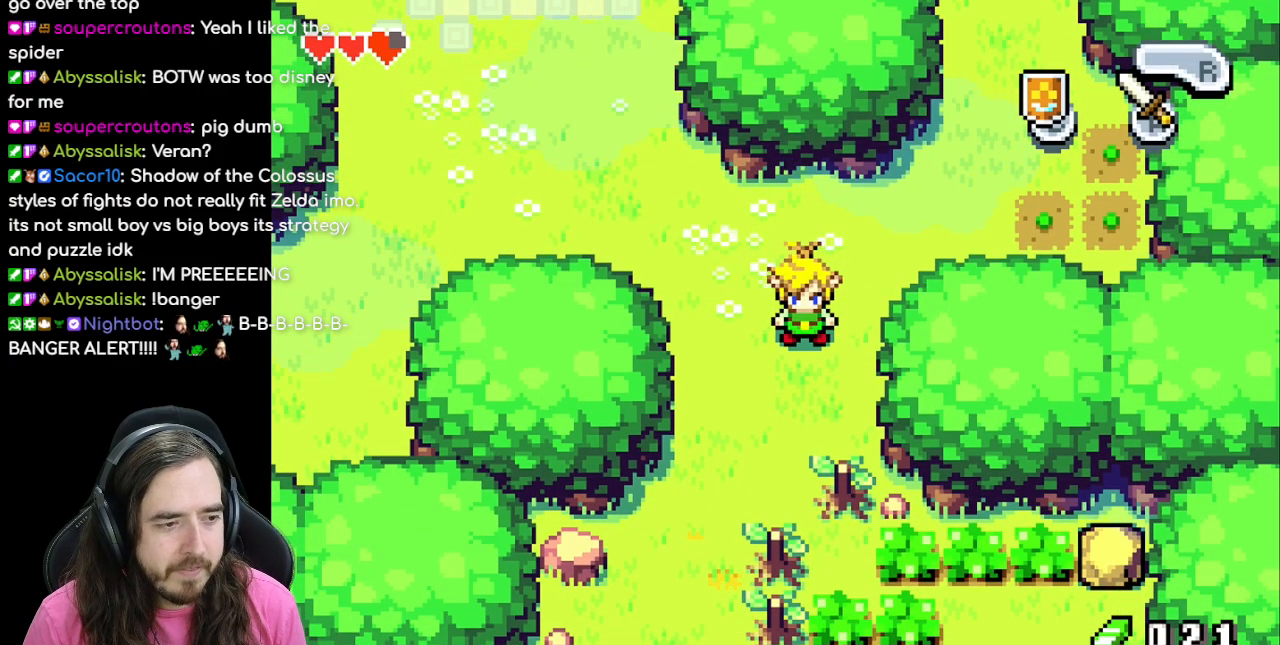
{"buttons": [], "events": []}
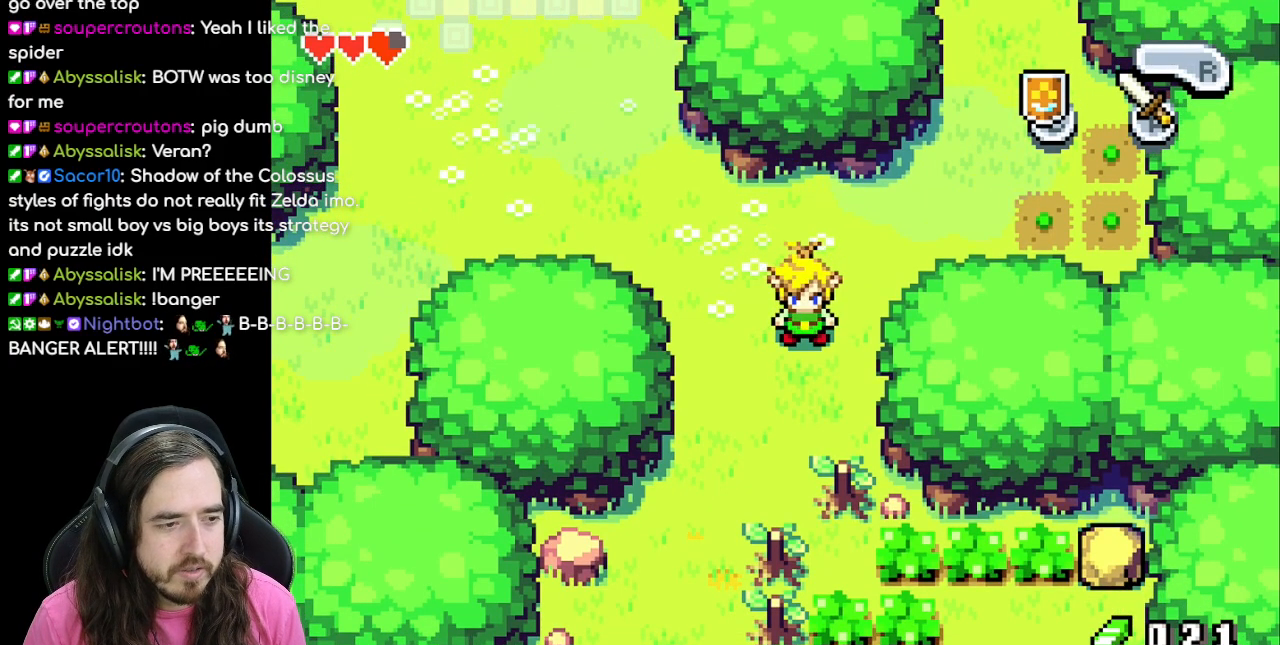
{"buttons": [], "events": []}
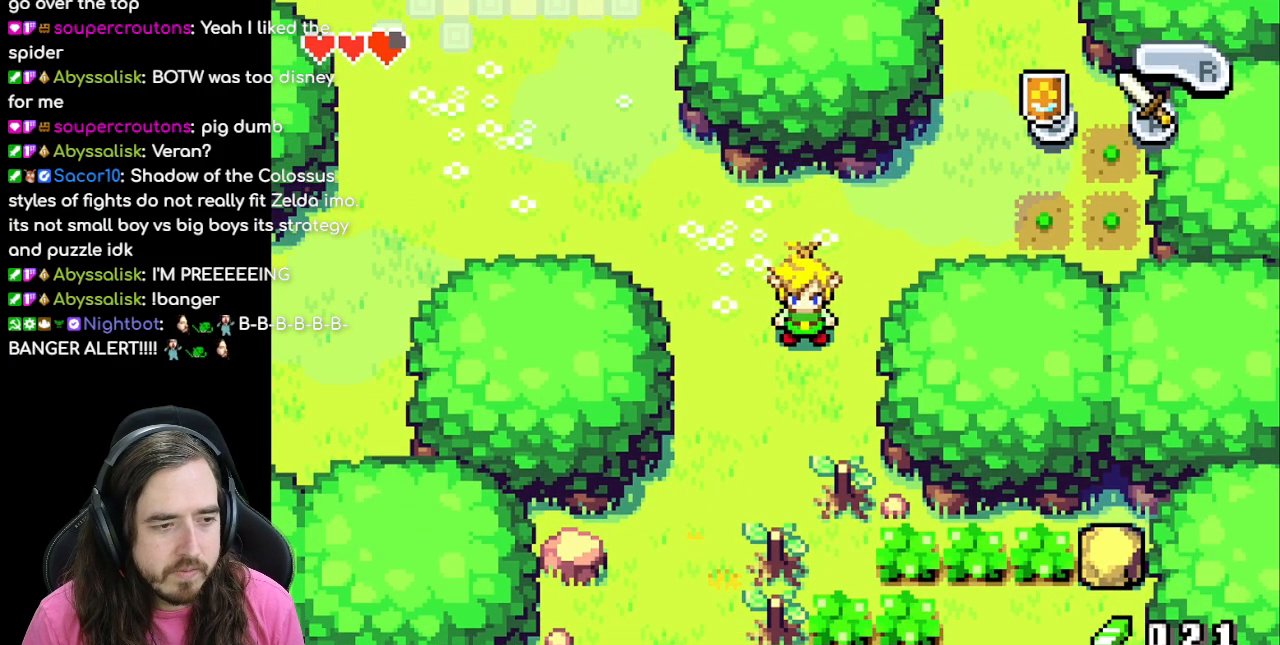
{"buttons": [], "events": []}
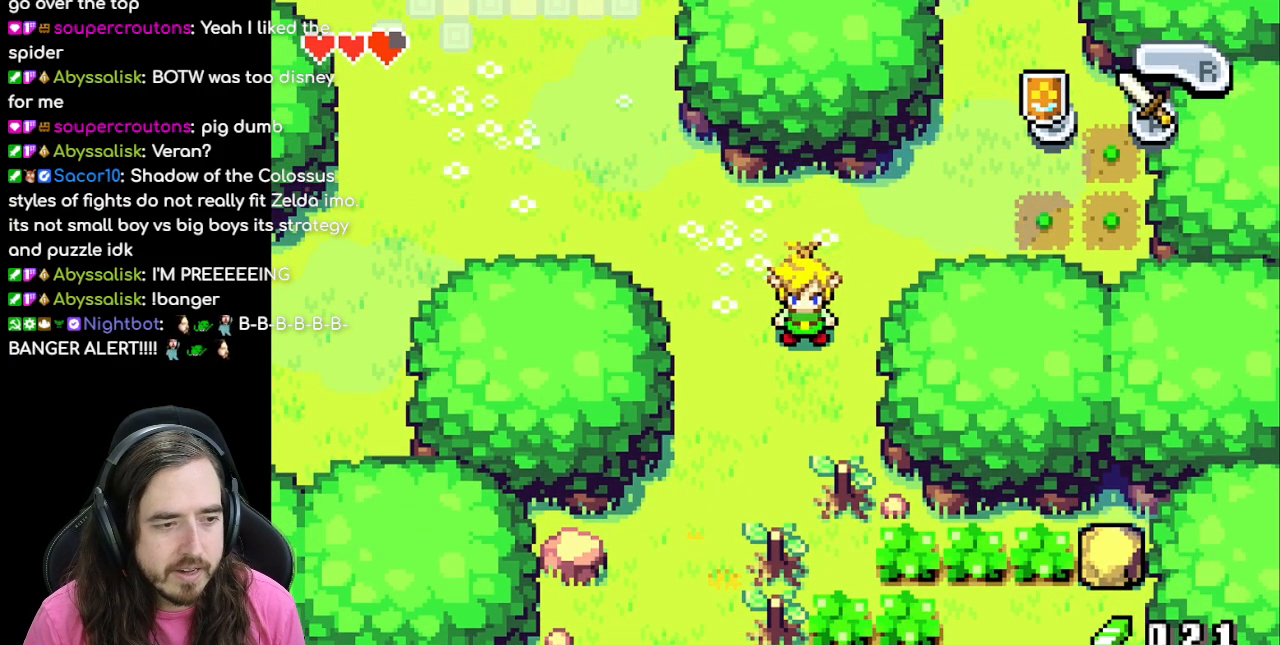
{"buttons": [], "events": []}
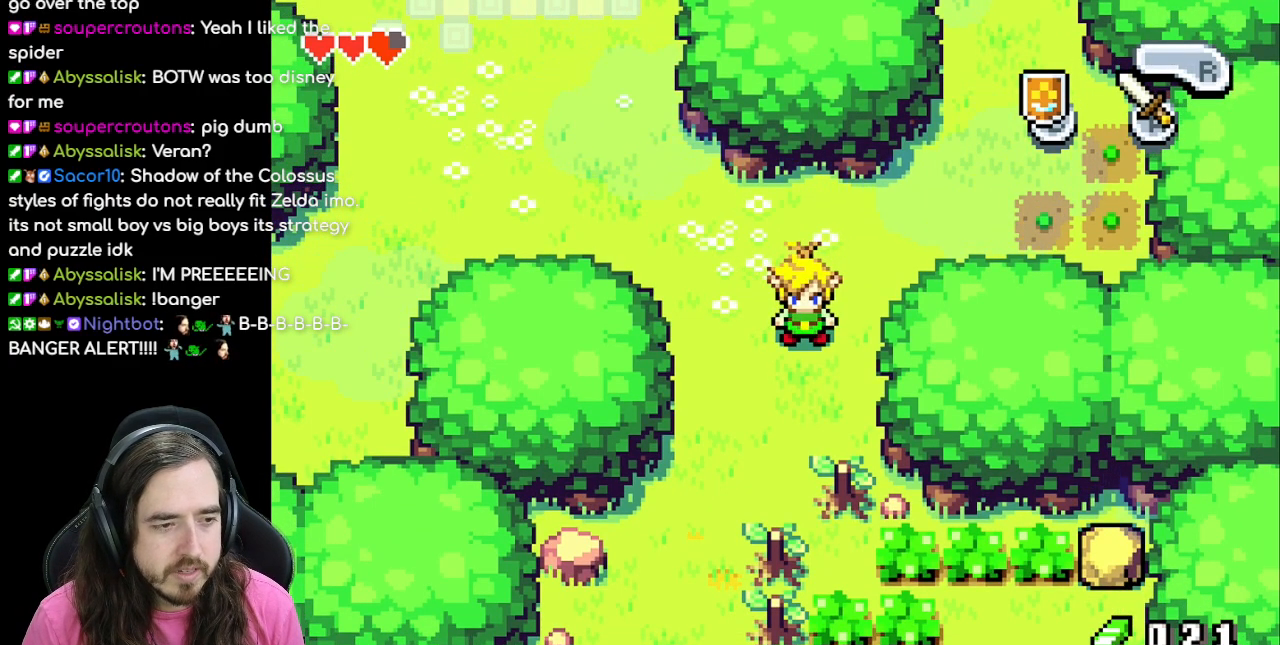
{"buttons": [], "events": []}
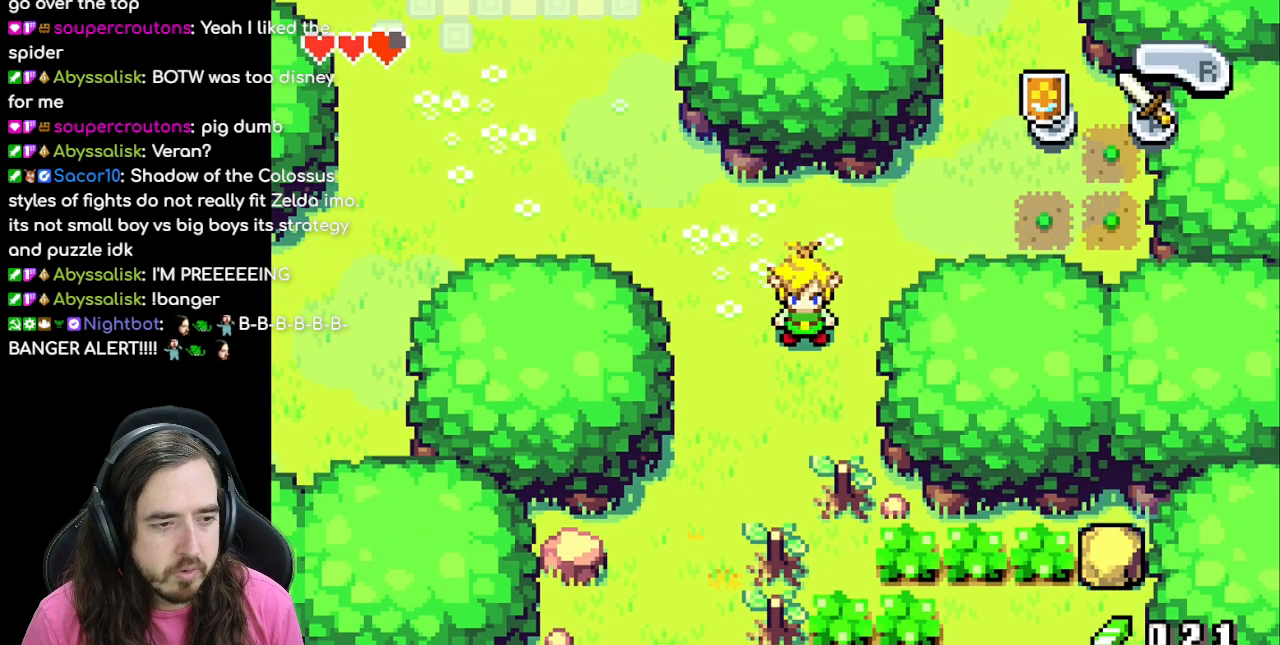
{"buttons": [], "events": []}
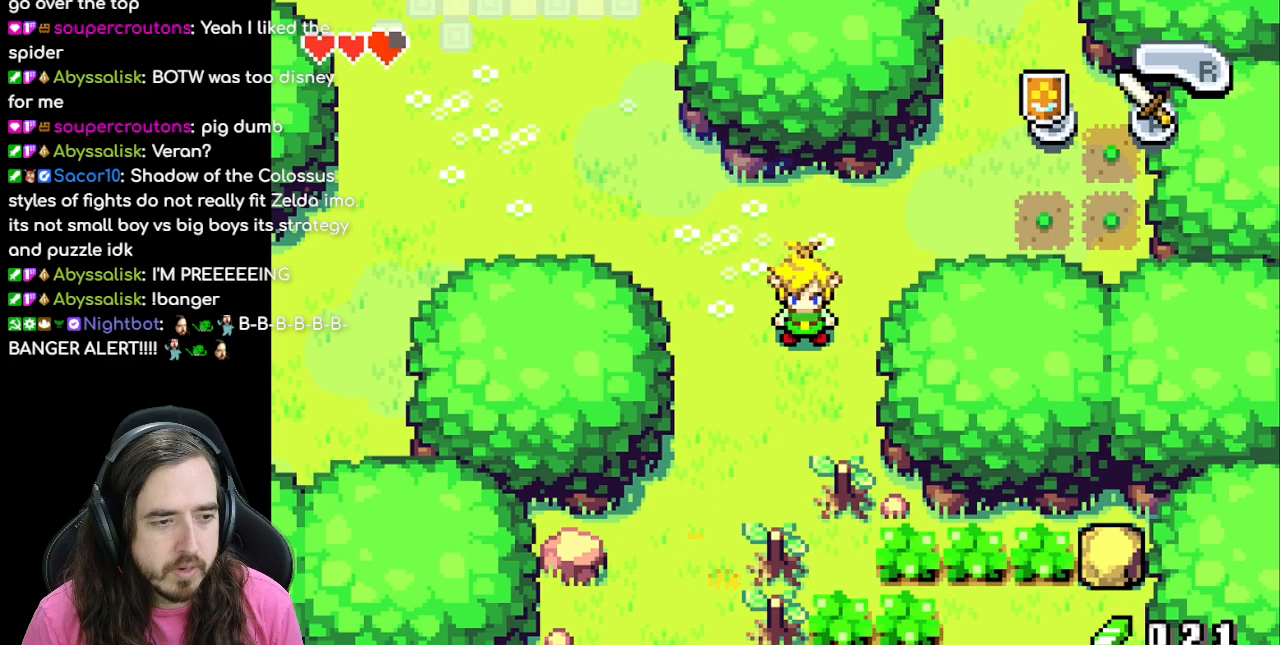
{"buttons": [], "events": []}
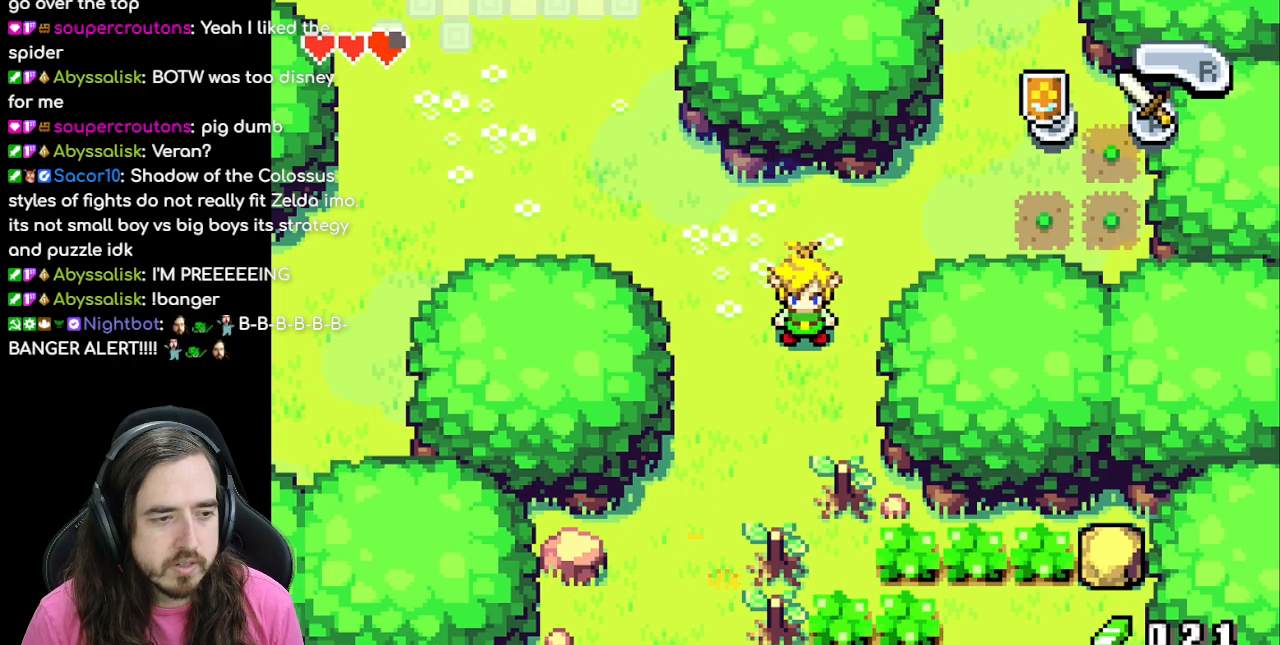
{"buttons": ["DPAD_LEFT"], "events": [[267, "DPAD_DOWN", "down"], [483, "DPAD_LEFT", "down"], [500, "DPAD_DOWN", "up"]]}
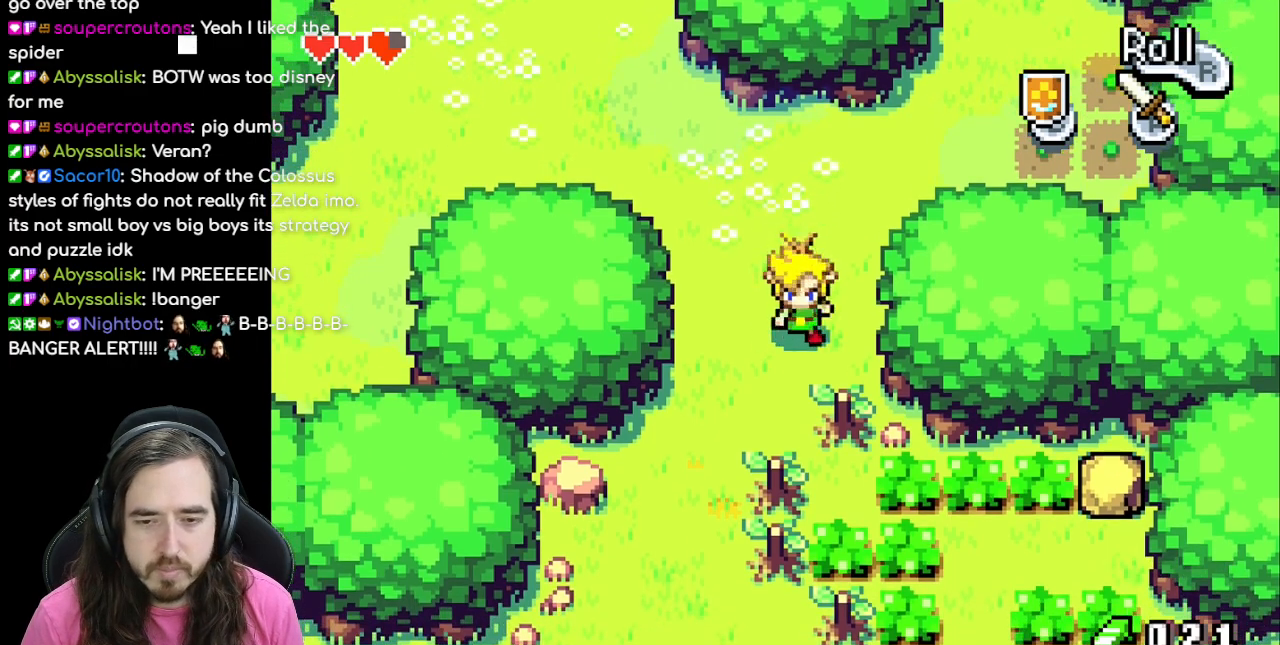
{"buttons": ["DPAD_RIGHT"], "events": [[150, "DPAD_DOWN", "down"], [200, "DPAD_LEFT", "up"], [483, "DPAD_RIGHT", "down"], [500, "DPAD_DOWN", "up"]]}
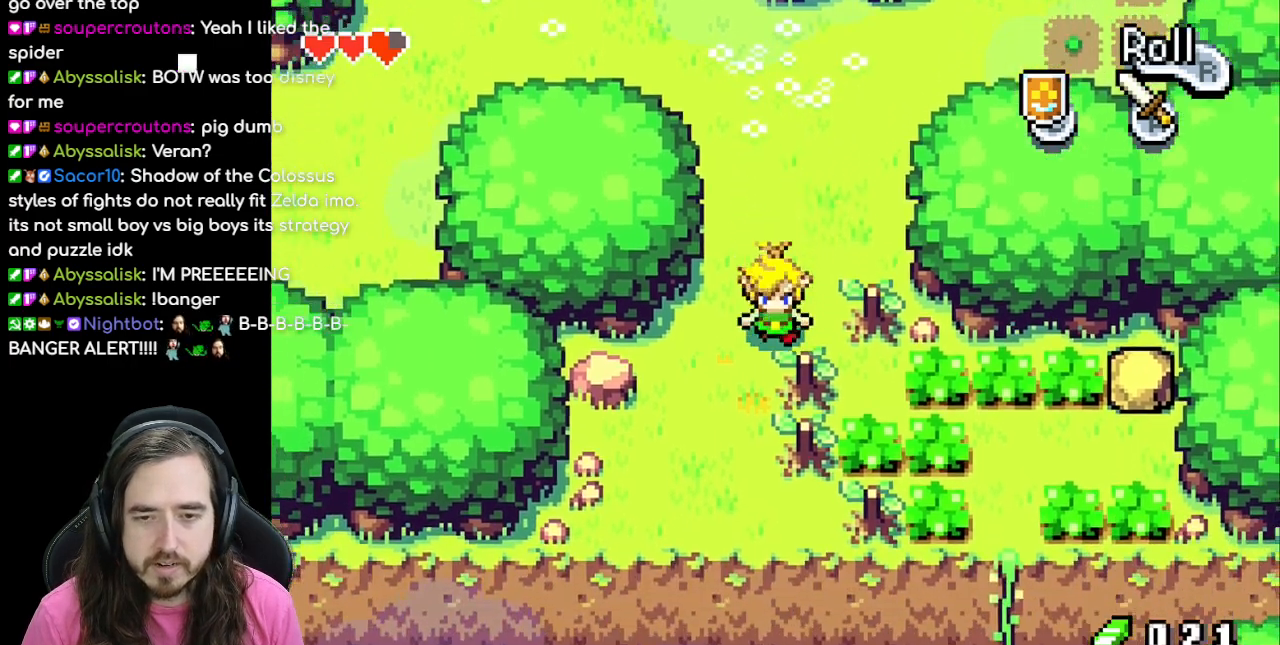
{"buttons": [], "events": [[150, "DPAD_DOWN", "down"], [217, "DPAD_RIGHT", "up"], [267, "A", "down"], [400, "A", "up"], [467, "DPAD_DOWN", "up"]]}
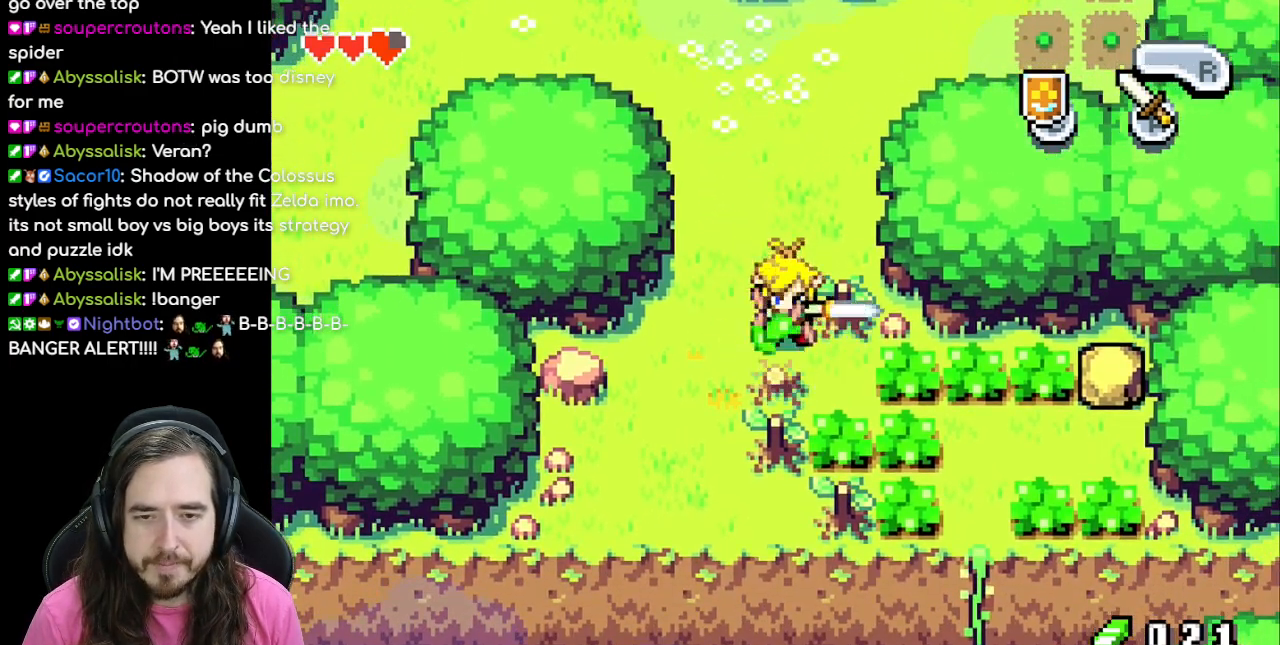
{"buttons": ["A", "DPAD_DOWN"], "events": [[67, "DPAD_DOWN", "down"], [383, "A", "down"]]}
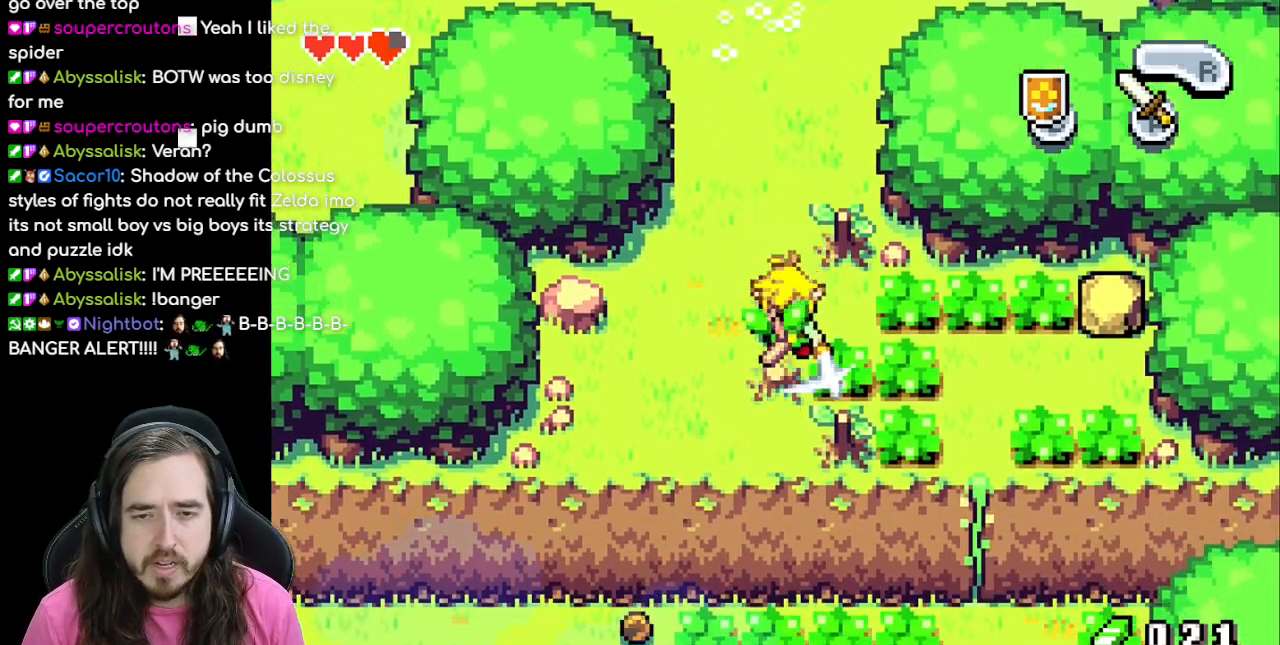
{"buttons": ["A", "DPAD_RIGHT"], "events": [[33, "A", "up"], [167, "DPAD_DOWN", "up"], [250, "DPAD_RIGHT", "down"], [417, "A", "down"]]}
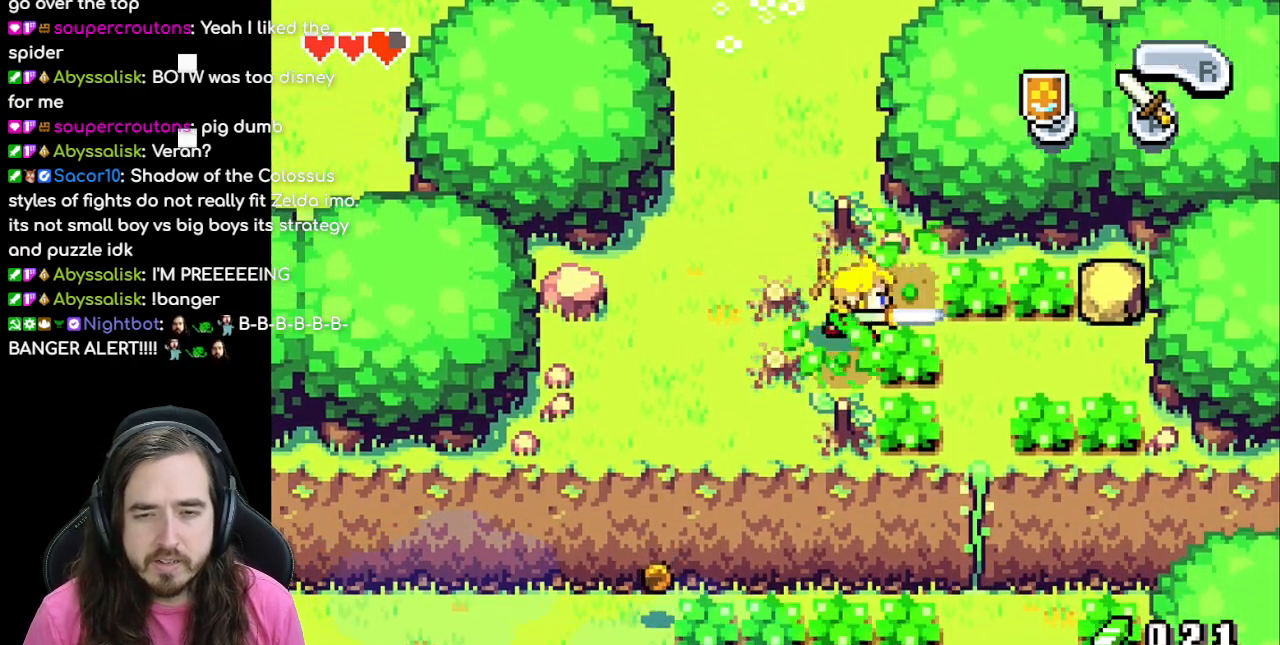
{"buttons": ["A", "DPAD_RIGHT"], "events": [[67, "A", "up"], [433, "A", "down"]]}
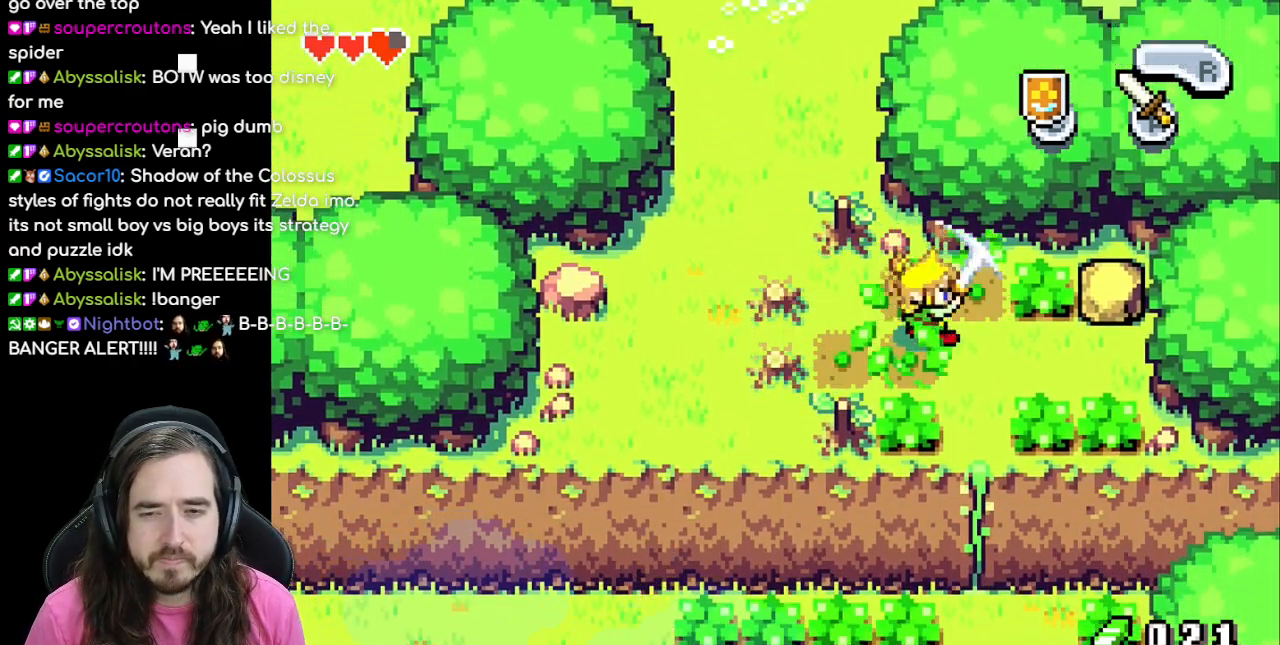
{"buttons": ["DPAD_RIGHT"], "events": [[117, "A", "up"], [283, "A", "down"], [433, "A", "up"]]}
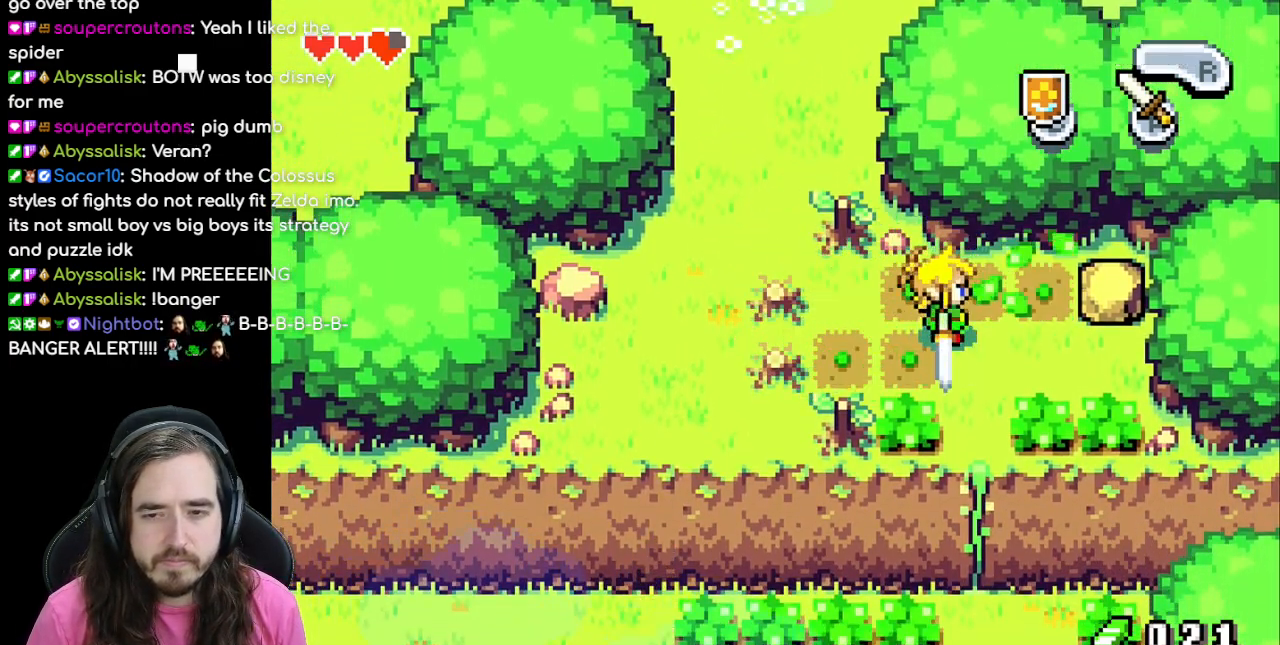
{"buttons": ["B", "DPAD_RIGHT"], "events": [[283, "DPAD_UP", "down"], [333, "DPAD_UP", "up"], [467, "B", "down"]]}
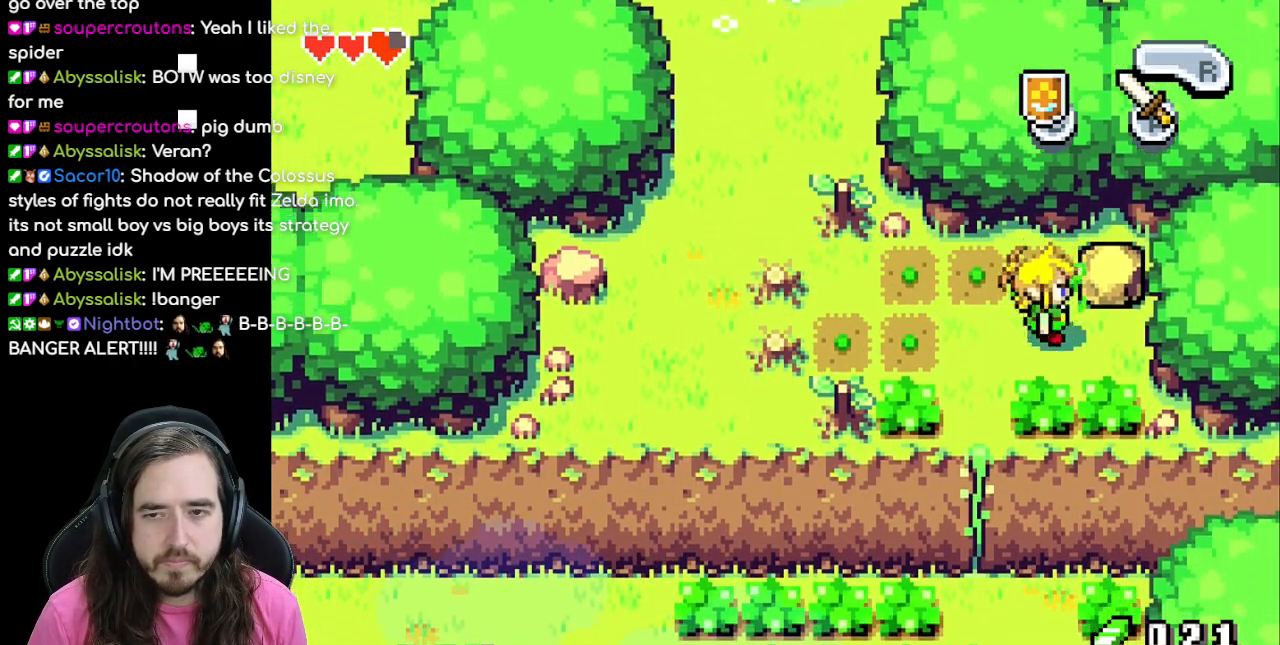
{"buttons": ["DPAD_LEFT"], "events": [[133, "B", "up"], [150, "DPAD_RIGHT", "up"], [350, "DPAD_LEFT", "down"]]}
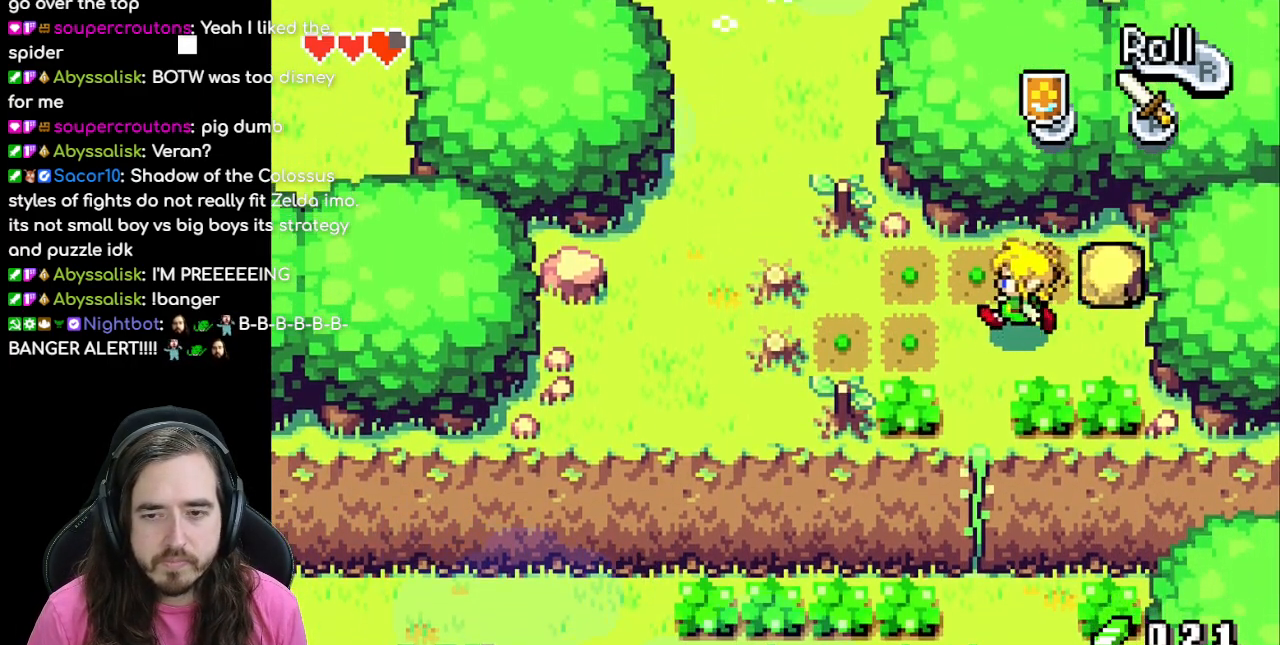
{"buttons": ["A", "DPAD_DOWN"], "events": [[367, "DPAD_DOWN", "down"], [367, "DPAD_LEFT", "up"], [483, "A", "down"]]}
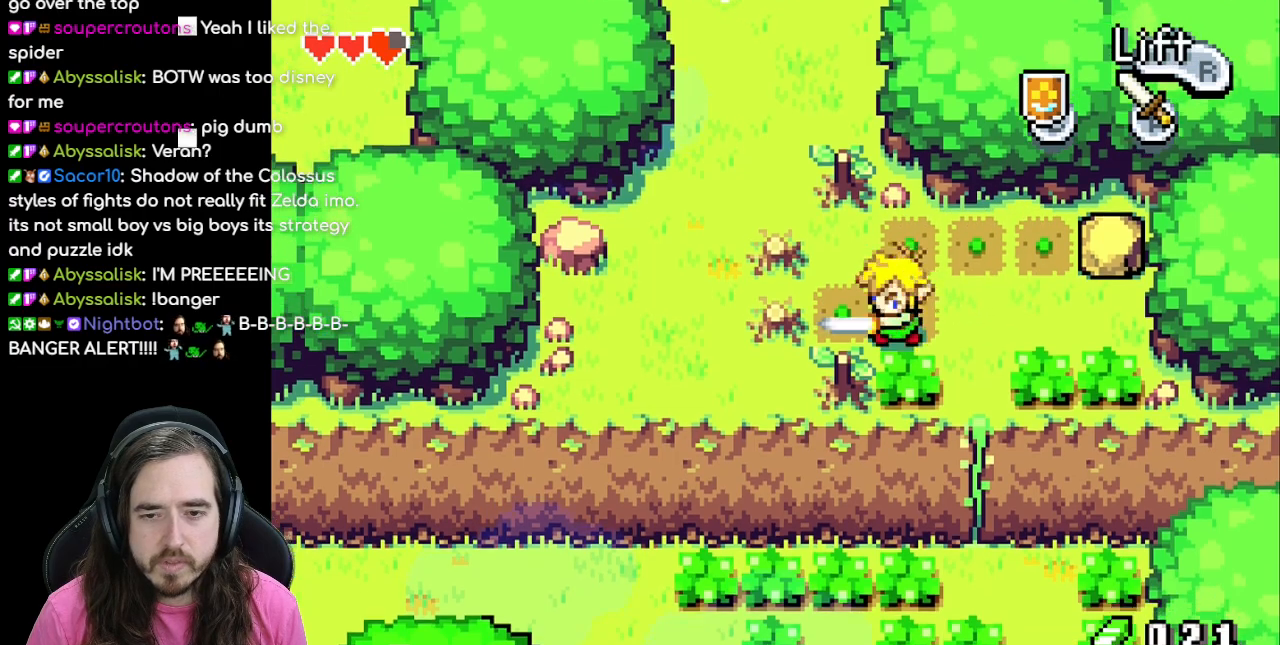
{"buttons": ["DPAD_RIGHT"], "events": [[167, "A", "up"], [167, "DPAD_DOWN", "up"], [183, "DPAD_RIGHT", "down"]]}
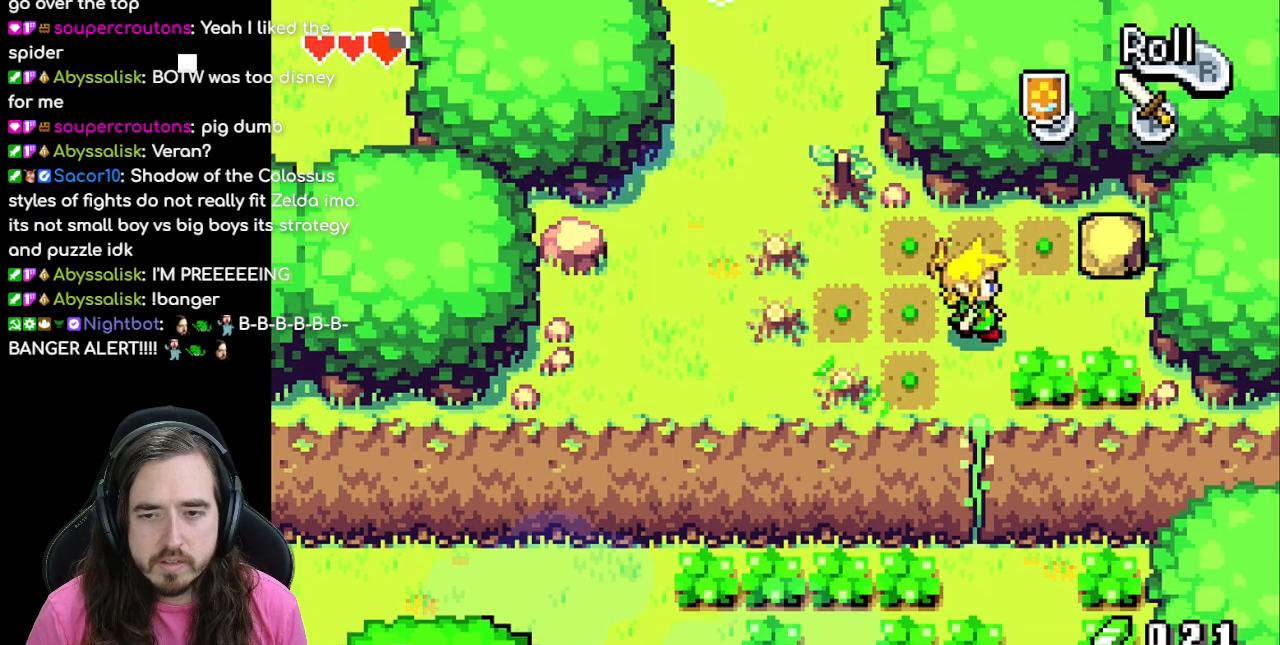
{"buttons": ["A", "DPAD_DOWN"], "events": [[300, "DPAD_DOWN", "down"], [317, "DPAD_RIGHT", "up"], [367, "A", "down"]]}
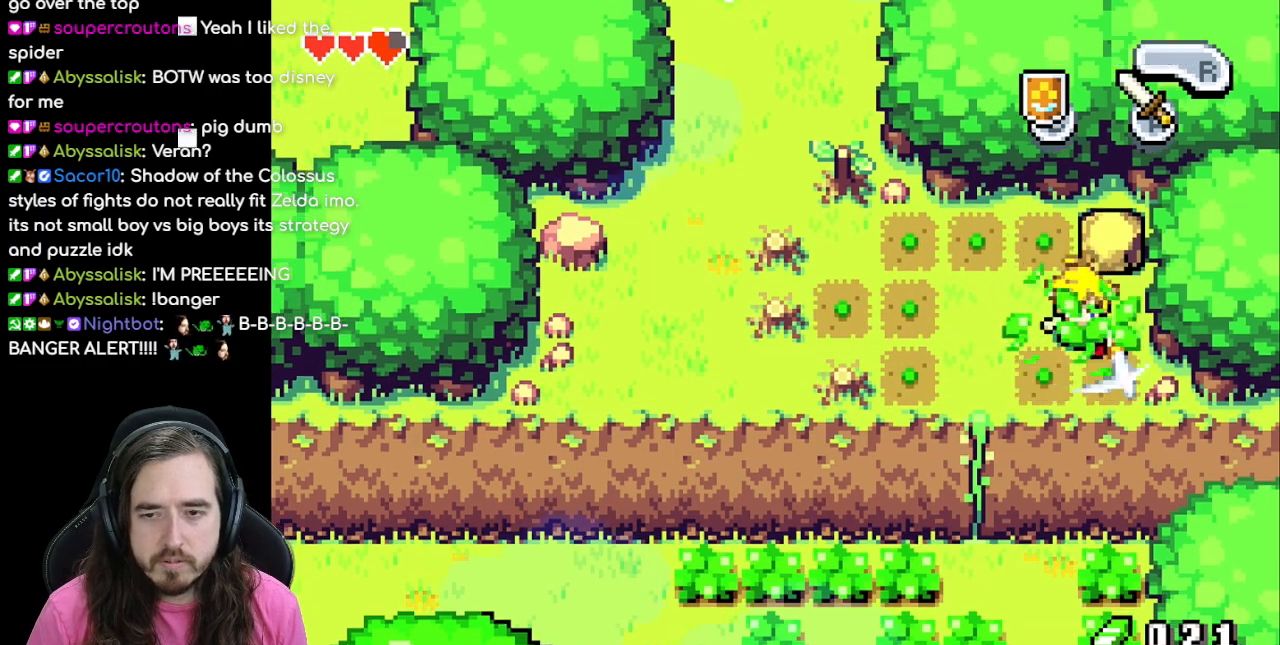
{"buttons": ["DPAD_UP", "DPAD_LEFT"], "events": [[33, "A", "up"], [83, "DPAD_DOWN", "up"], [83, "DPAD_LEFT", "down"], [417, "DPAD_UP", "down"]]}
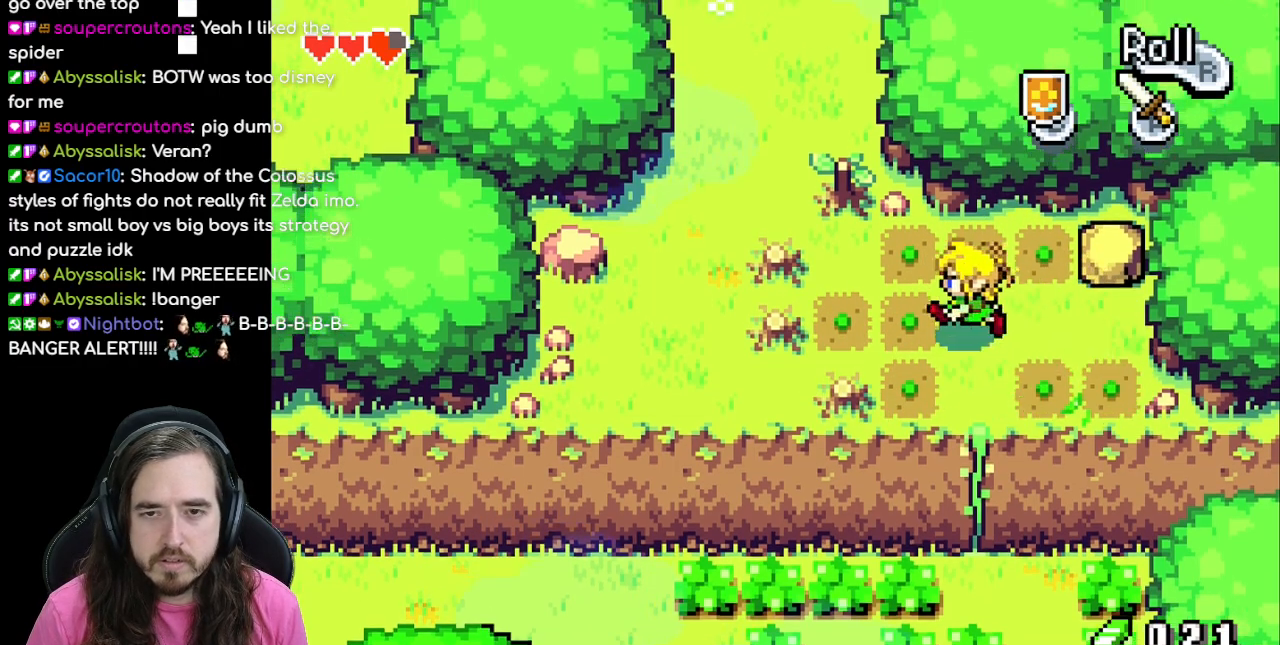
{"buttons": ["A", "DPAD_UP"], "events": [[100, "DPAD_UP", "up"], [350, "DPAD_UP", "down"], [400, "DPAD_LEFT", "up"], [433, "A", "down"]]}
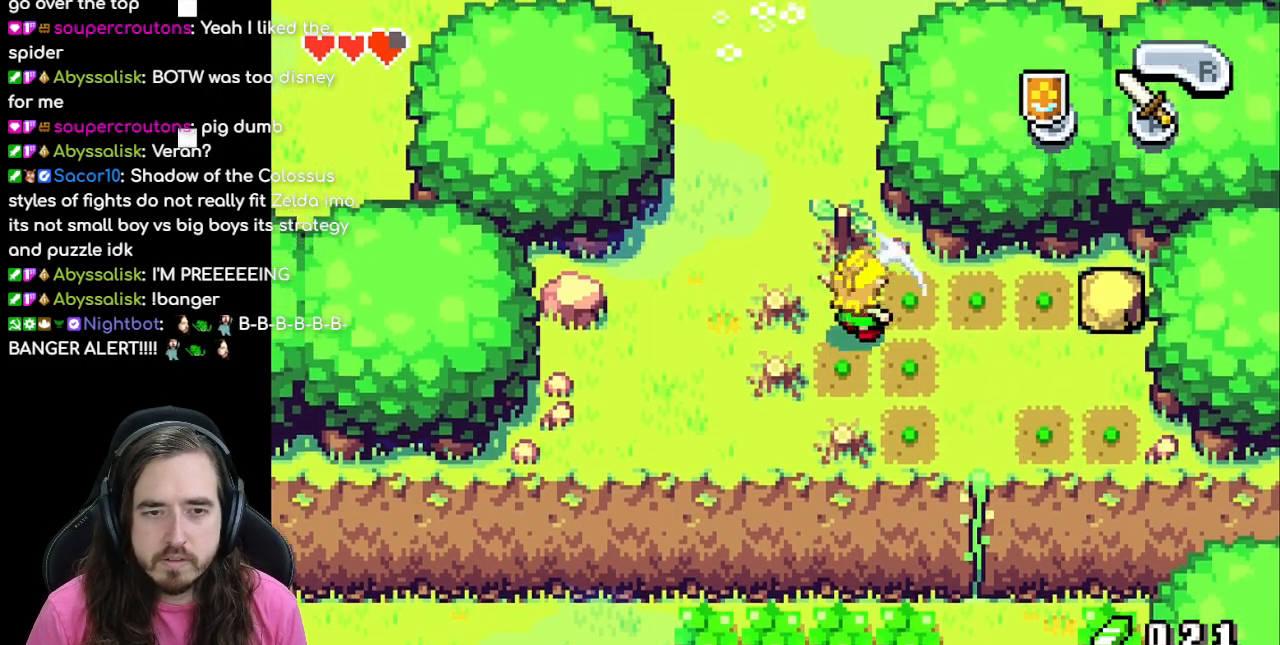
{"buttons": ["DPAD_UP"], "events": [[83, "A", "up"]]}
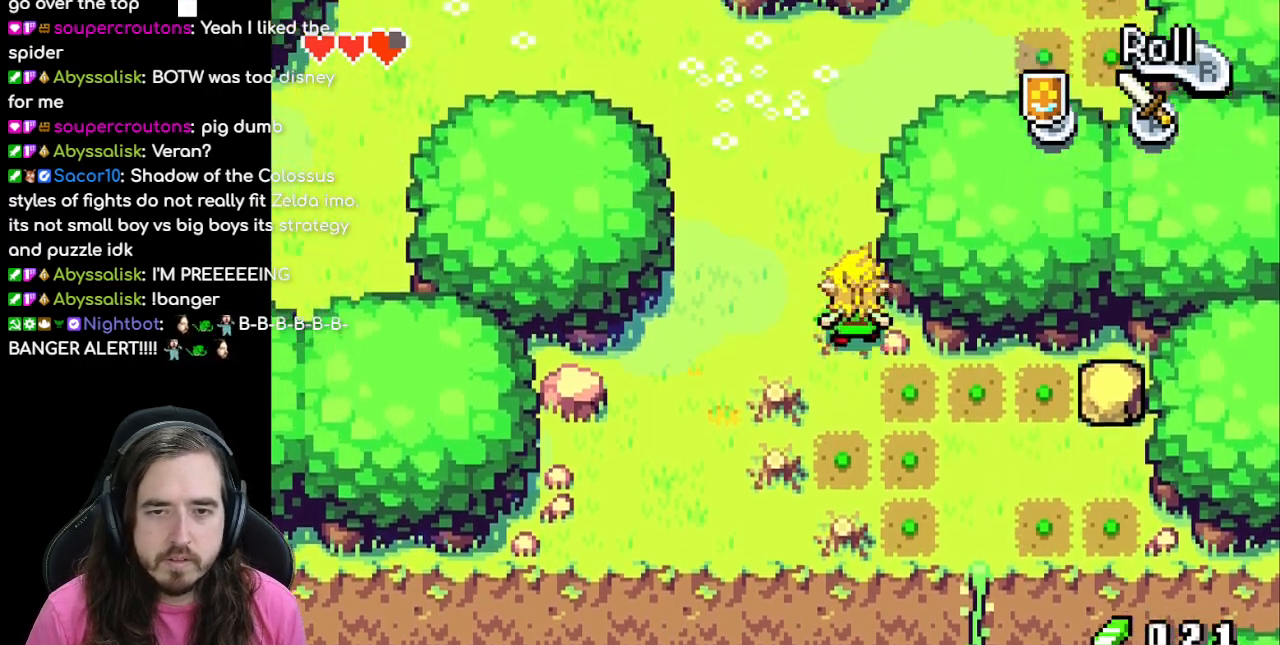
{"buttons": ["DPAD_UP", "DPAD_LEFT"], "events": [[33, "DPAD_LEFT", "down"]]}
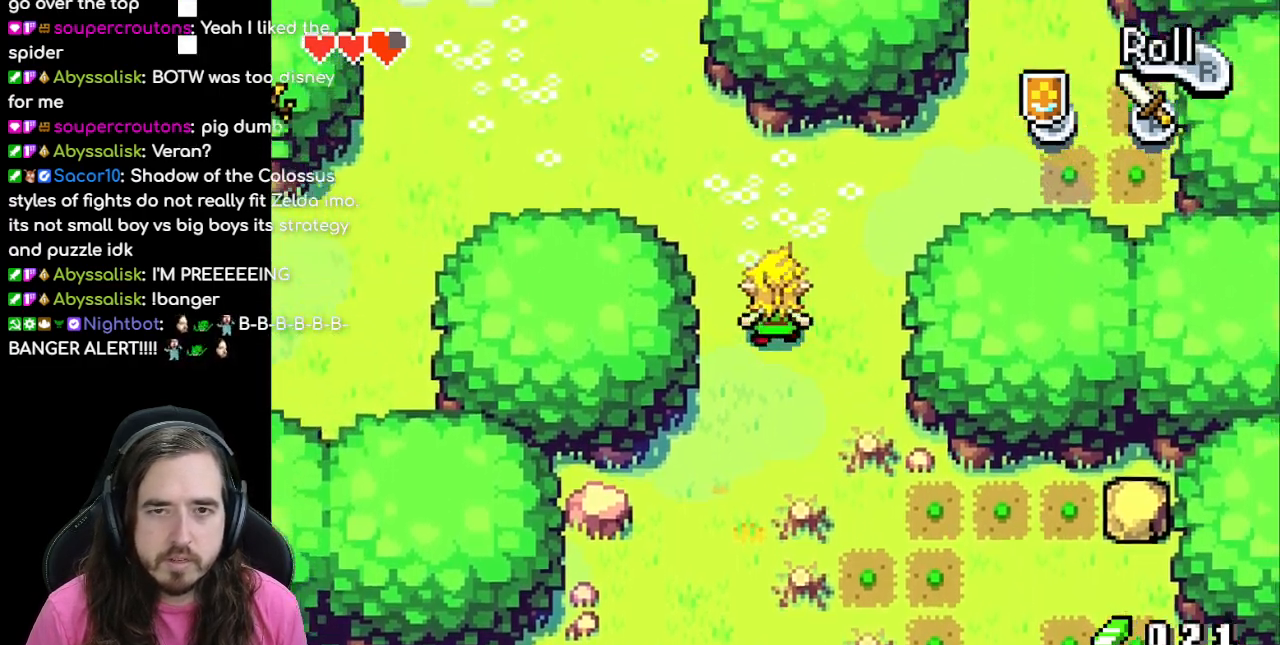
{"buttons": ["DPAD_UP", "DPAD_LEFT"], "events": []}
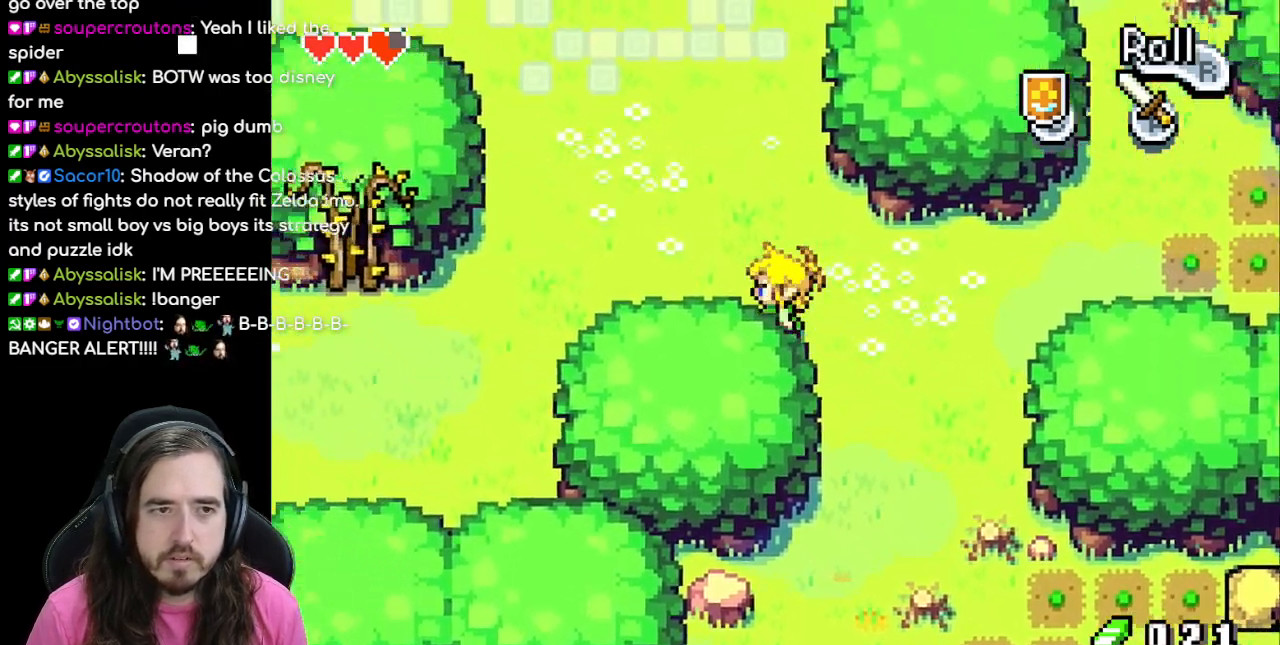
{"buttons": ["DPAD_LEFT"], "events": [[283, "DPAD_UP", "up"]]}
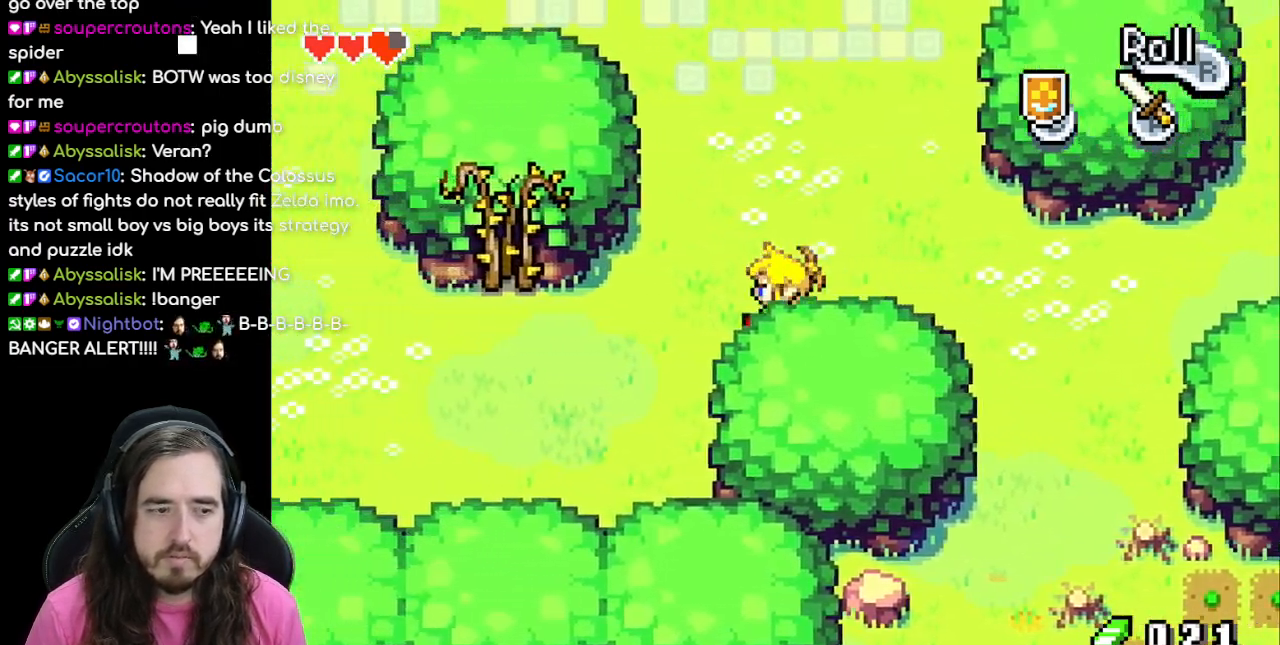
{"buttons": ["DPAD_LEFT"], "events": [[150, "DPAD_DOWN", "down"], [183, "DPAD_LEFT", "up"], [267, "DPAD_LEFT", "down"], [433, "DPAD_DOWN", "up"]]}
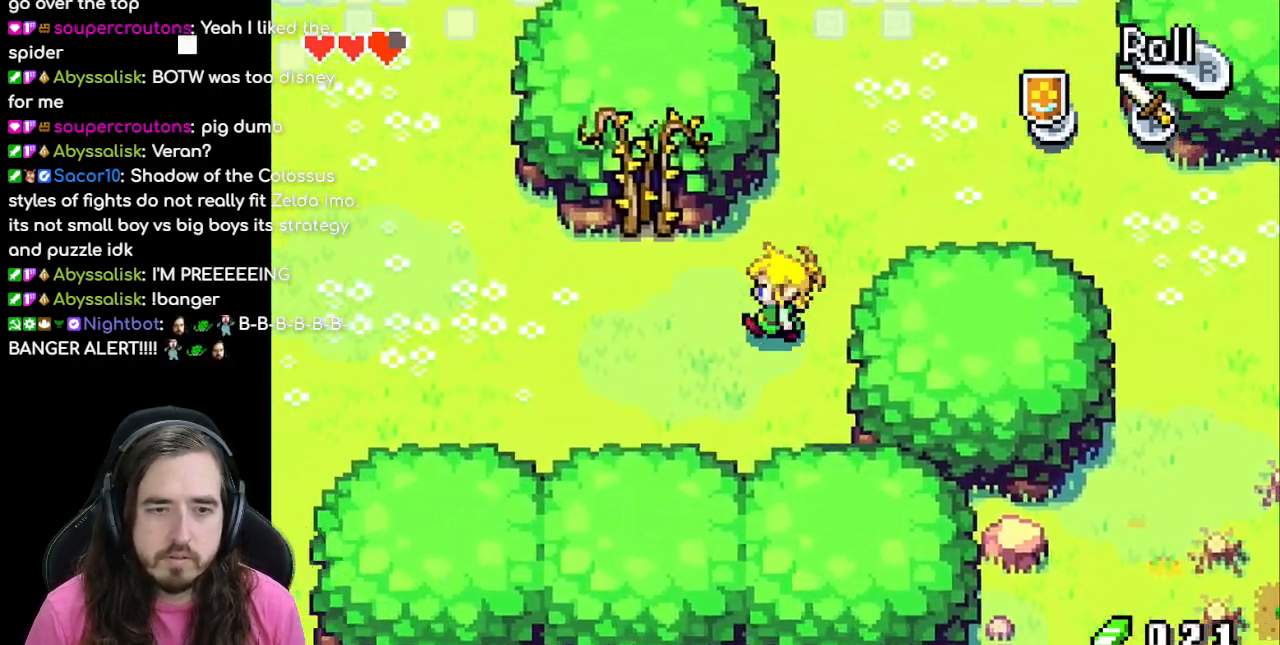
{"buttons": ["A", "DPAD_UP"], "events": [[333, "DPAD_UP", "down"], [367, "DPAD_LEFT", "up"], [467, "A", "down"]]}